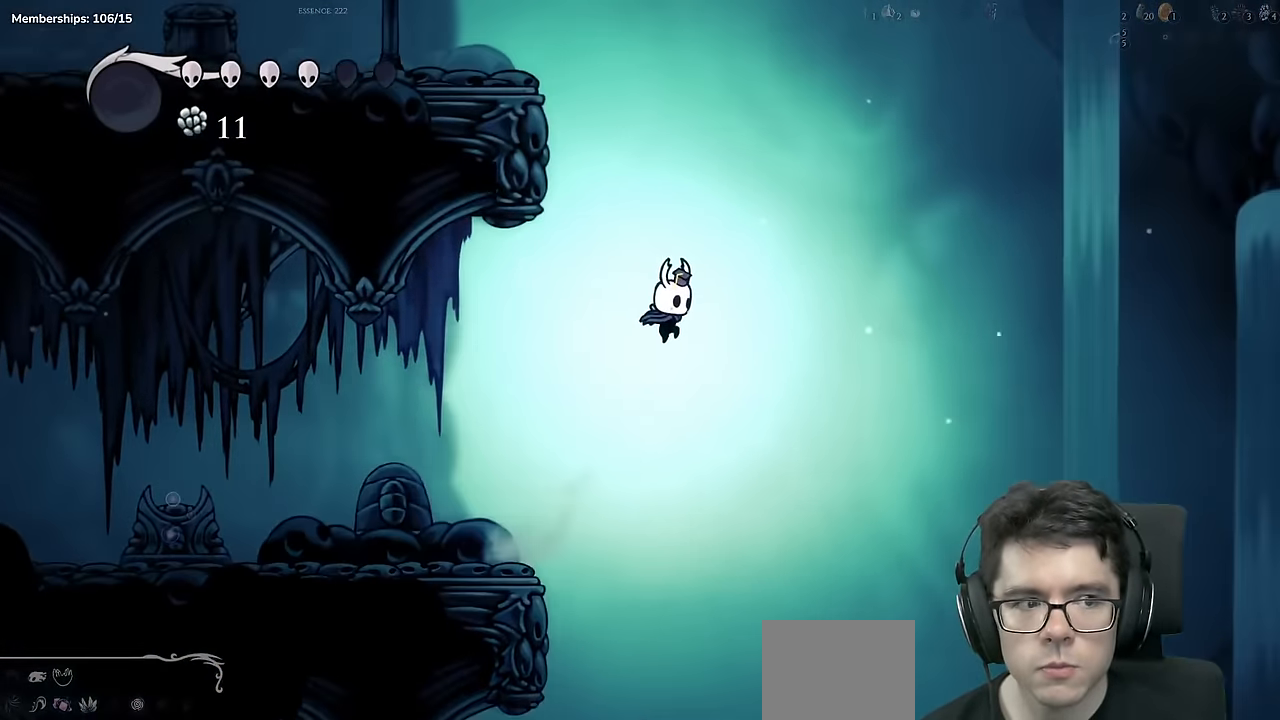
Gameplay with a controller (Xbox layout); each line is a JSON object with the inputs held at the frame after it. "events" lists button and stick changes between this image and that frame as [ms after this image, input, new state], when the widget could be followed in between. Not read: L3 R1 R3.
{"buttons": ["A", "DPAD_RIGHT"], "left_stick": "center", "right_stick": "center", "events": [[67, "A", "up"], [217, "A", "down"]]}
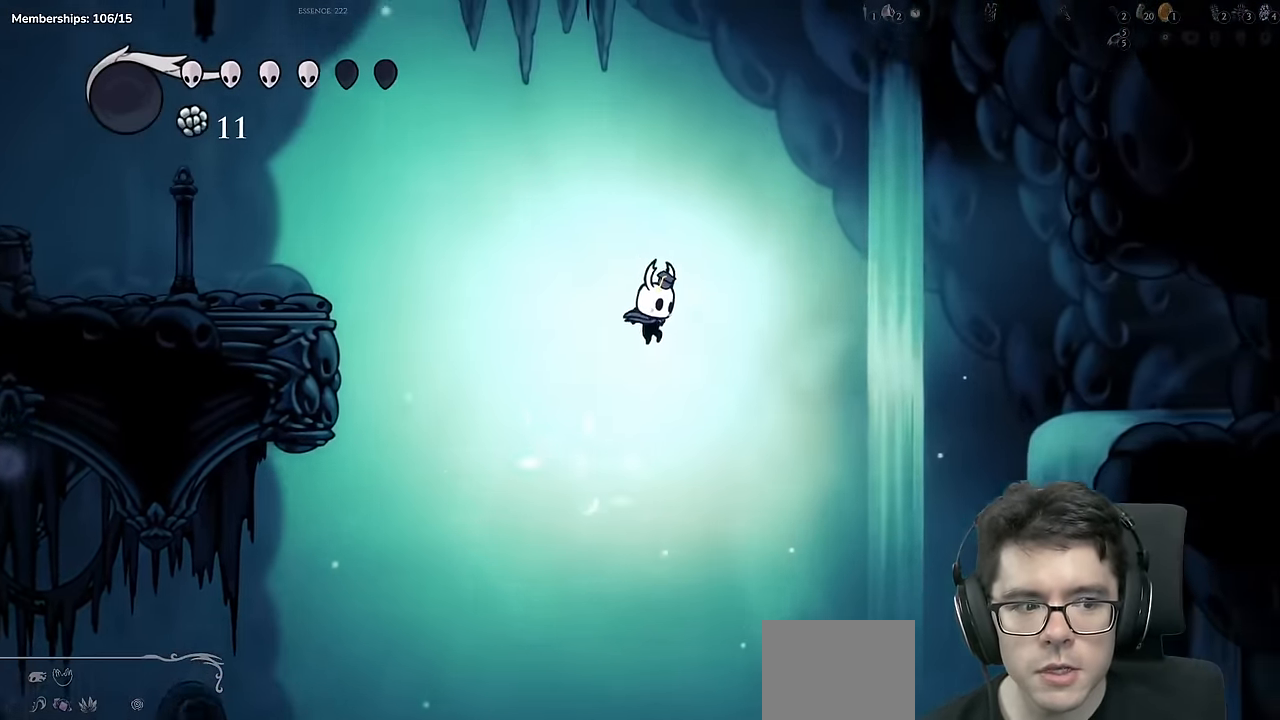
{"buttons": ["R2", "DPAD_RIGHT"], "left_stick": "center", "right_stick": "center", "events": [[350, "R2", "down"], [400, "A", "up"]]}
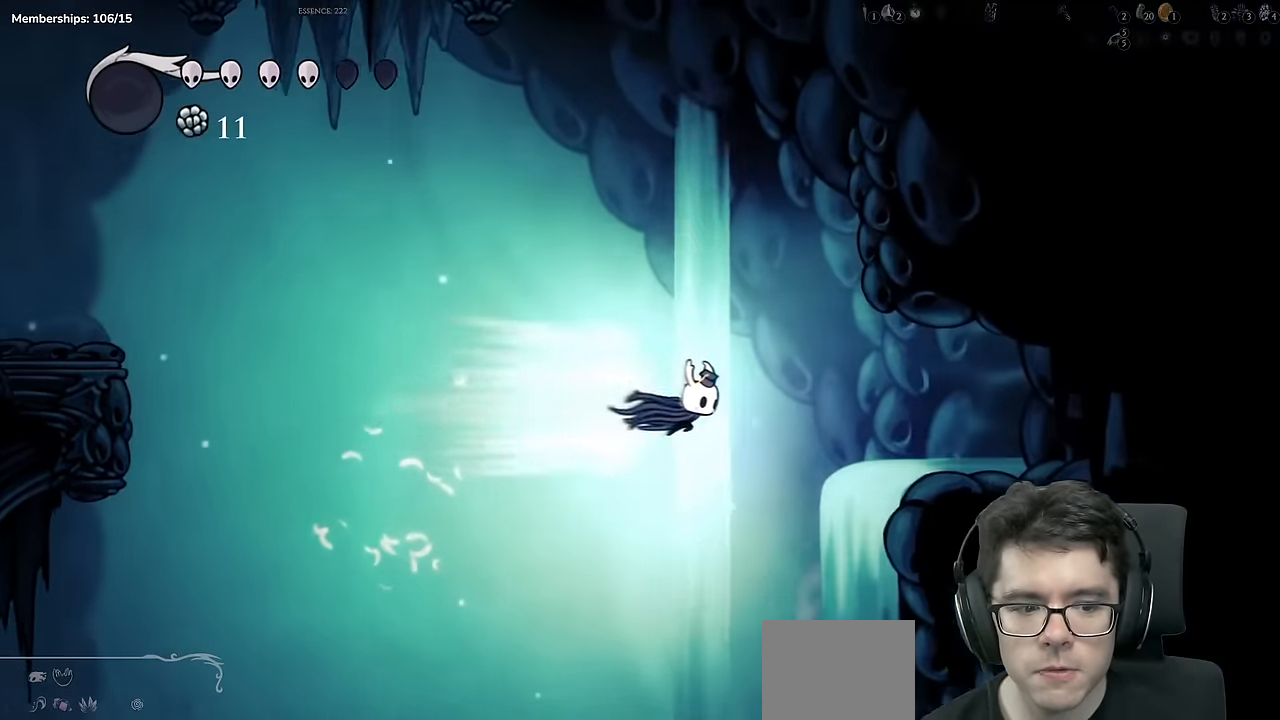
{"buttons": ["DPAD_RIGHT"], "left_stick": "center", "right_stick": "center"}
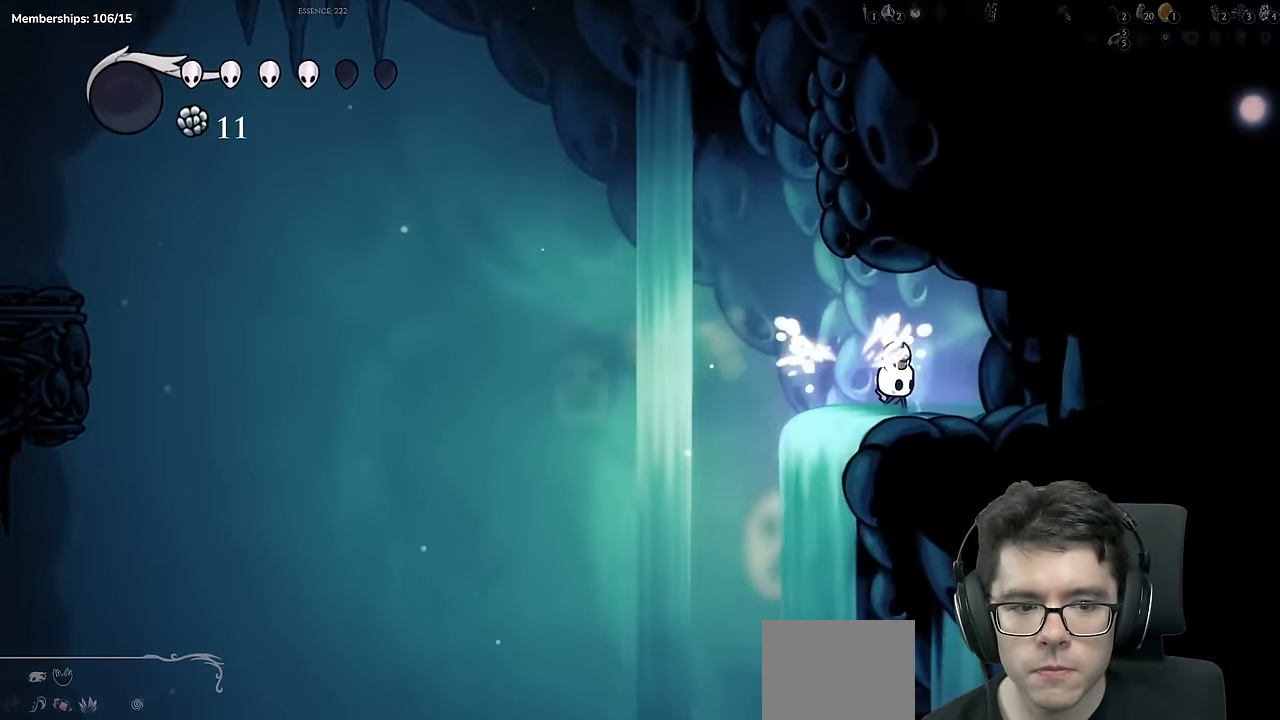
{"buttons": ["DPAD_RIGHT"], "left_stick": "center", "right_stick": "center", "events": [[150, "R2", "down"], [466, "R2", "up"]]}